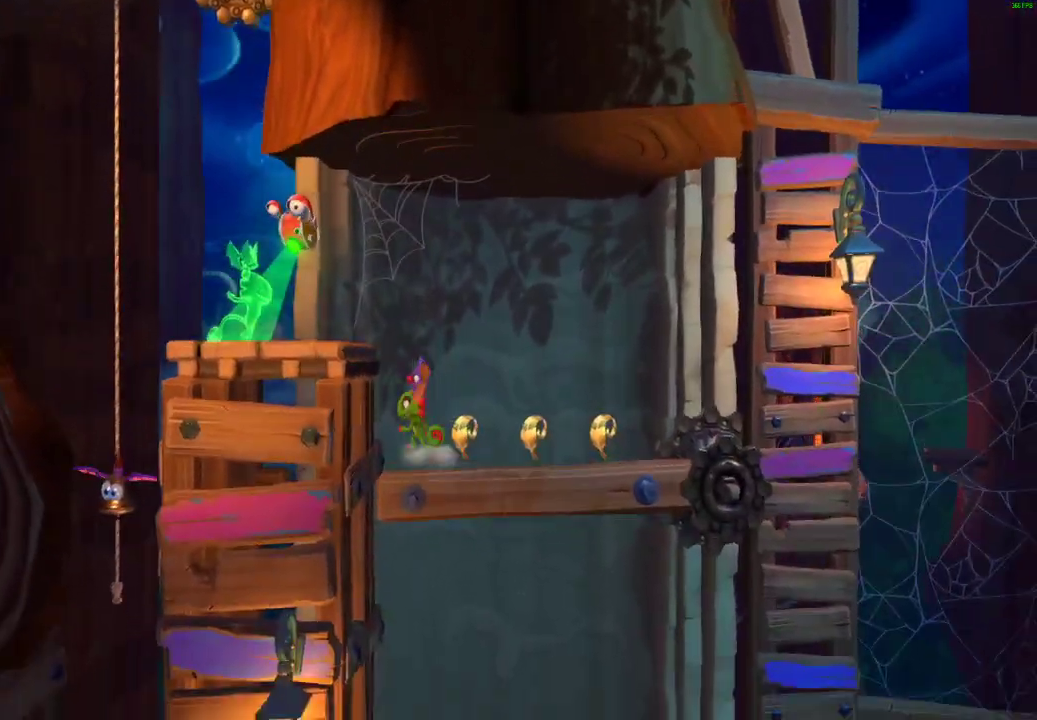
Gameplay with a controller (Xbox layout); each line is a JSON object with the inputs held at the frame after it. "events" lists button and stick changes between this image and that frame as [ms after this image, input, new state], when the widget could be followed in between. Not read: L1.
{"buttons": [], "left_stick": "center", "right_stick": "center", "events": [[117, "left_stick", "center"]]}
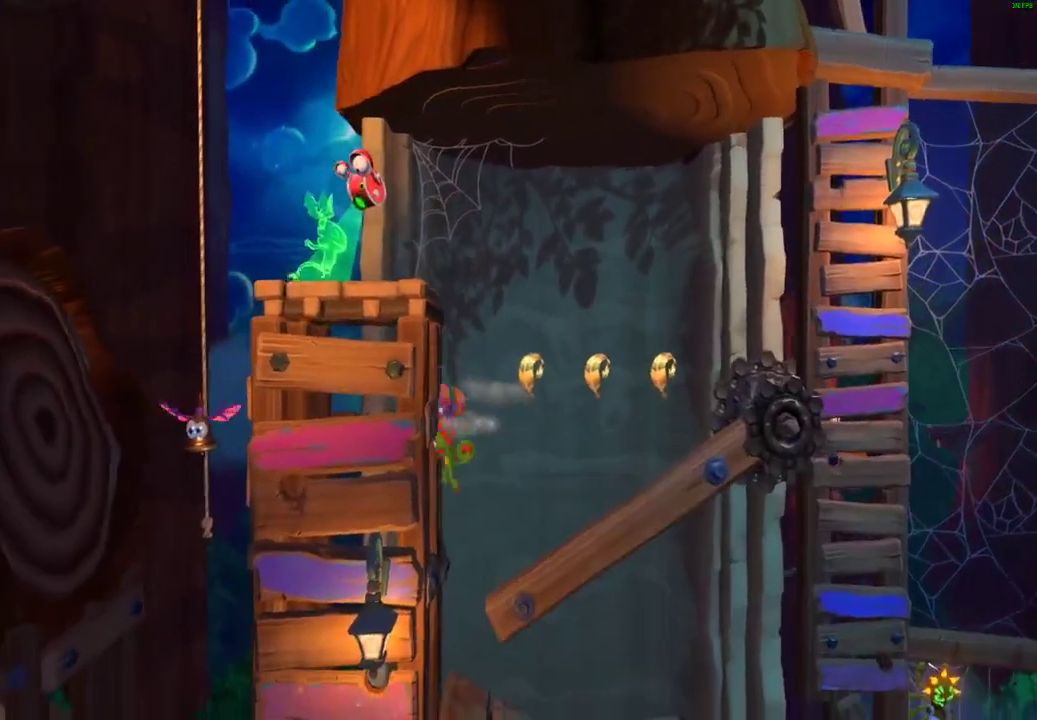
{"buttons": [], "left_stick": "right", "right_stick": "center", "events": [[200, "left_stick", "right"], [267, "X", "down"], [350, "X", "up"], [450, "X", "down"], [500, "X", "up"]]}
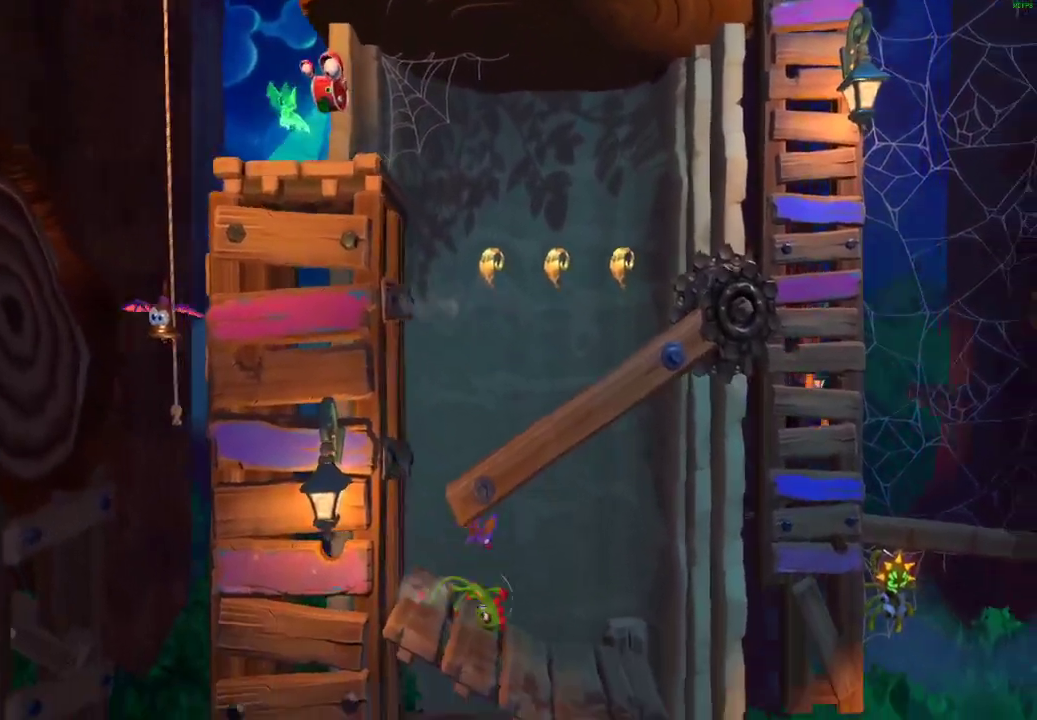
{"buttons": ["A"], "left_stick": "center", "right_stick": "center", "events": [[100, "X", "down"], [167, "X", "up"], [433, "A", "down"], [500, "left_stick", "center"]]}
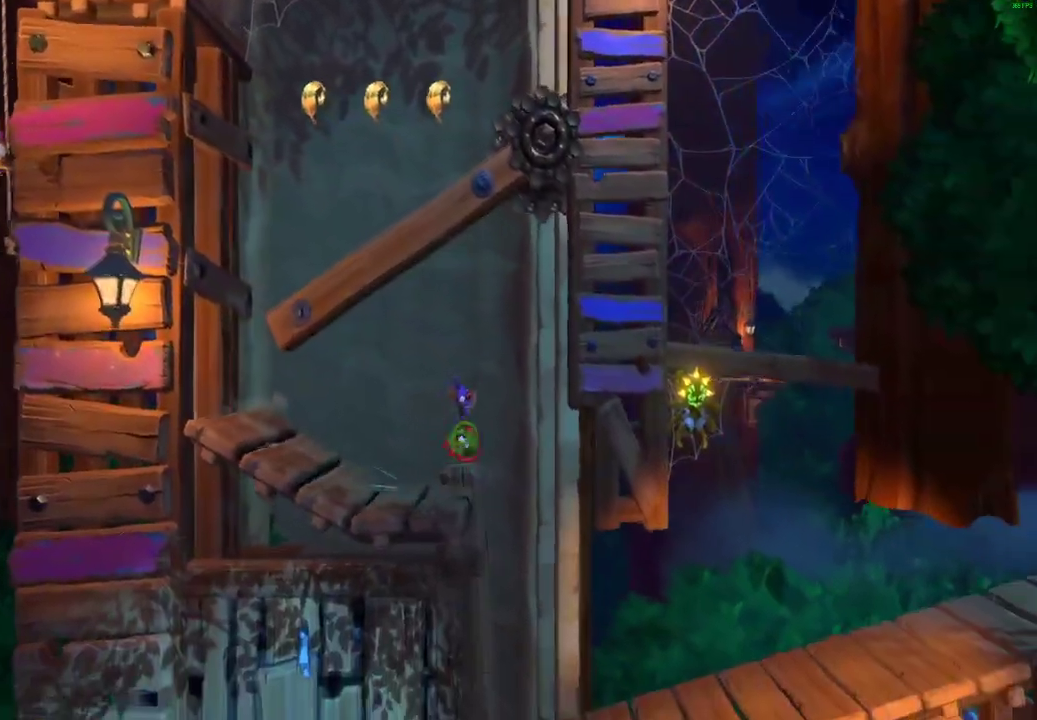
{"buttons": [], "left_stick": "right", "right_stick": "center", "events": [[17, "A", "up"], [17, "L2", "down"], [400, "left_stick", "right"], [467, "L2", "up"]]}
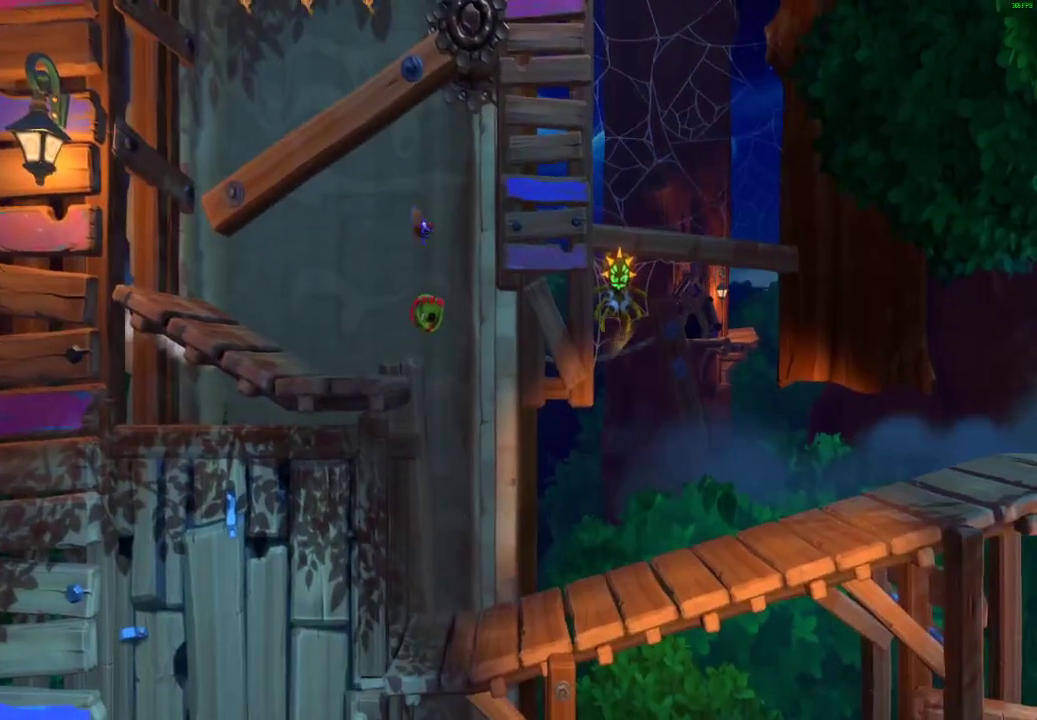
{"buttons": ["A"], "left_stick": "right", "right_stick": "center", "events": [[67, "X", "down"], [167, "X", "up"], [317, "A", "down"]]}
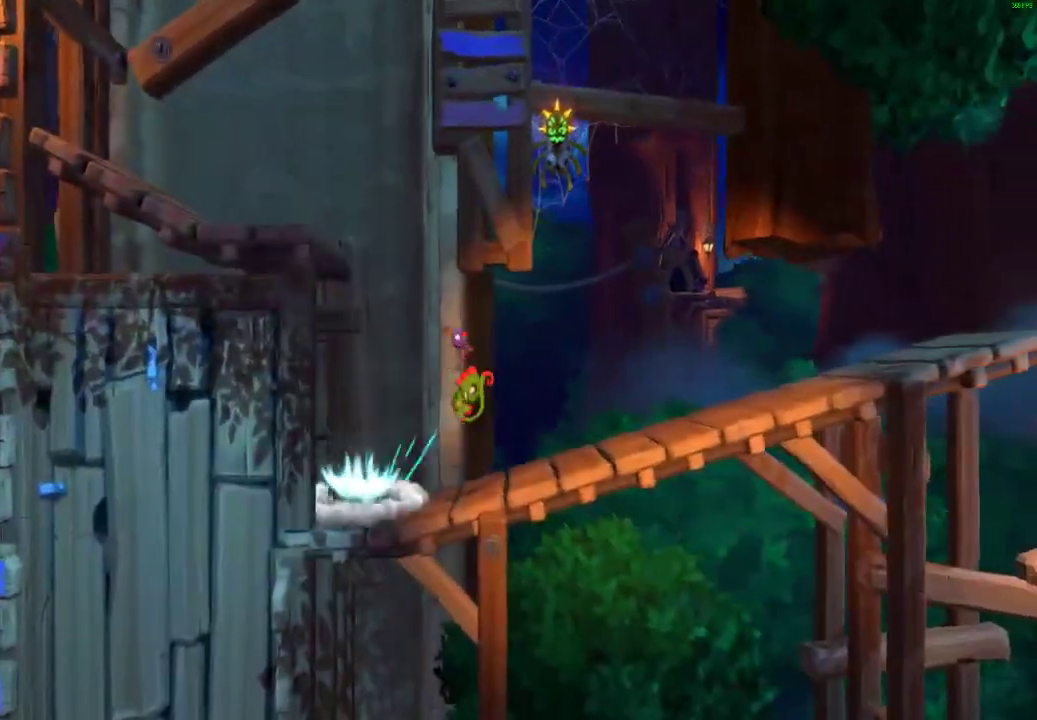
{"buttons": [], "left_stick": "right", "right_stick": "center", "events": [[17, "A", "up"], [350, "X", "down"], [417, "X", "up"]]}
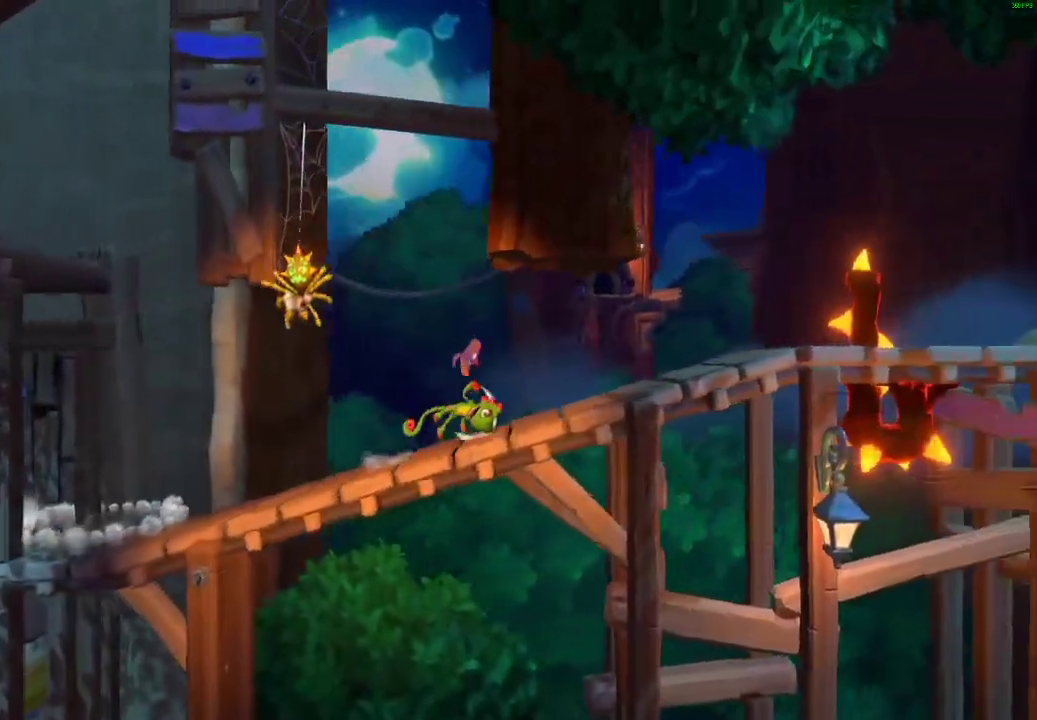
{"buttons": ["A"], "left_stick": "right", "right_stick": "center", "events": [[17, "X", "down"], [83, "X", "up"], [200, "X", "down"], [333, "X", "up"], [450, "A", "down"]]}
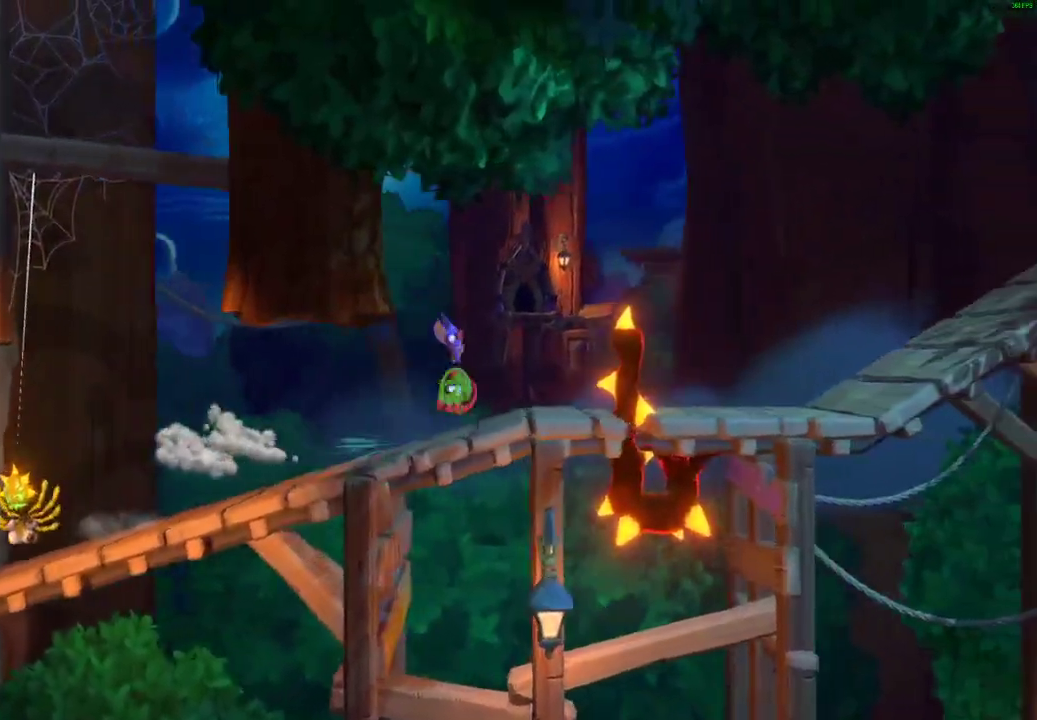
{"buttons": ["A", "X"], "left_stick": "right", "right_stick": "center", "events": [[500, "X", "down"]]}
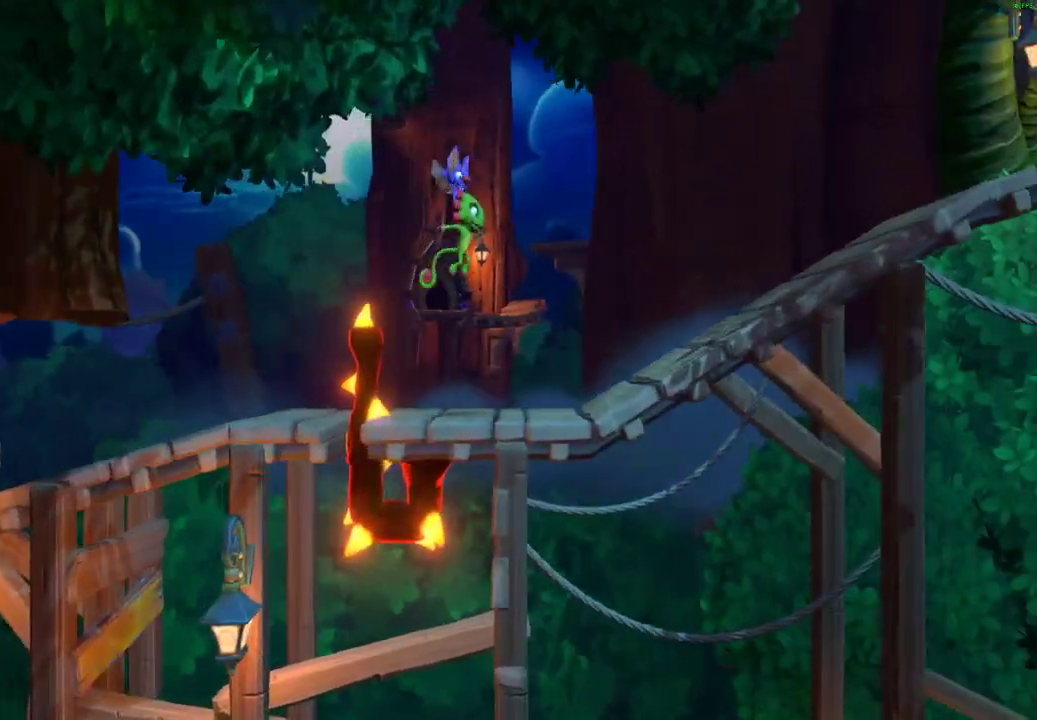
{"buttons": [], "left_stick": "right", "right_stick": "center", "events": [[183, "X", "up"], [200, "A", "up"], [400, "X", "down"], [483, "X", "up"]]}
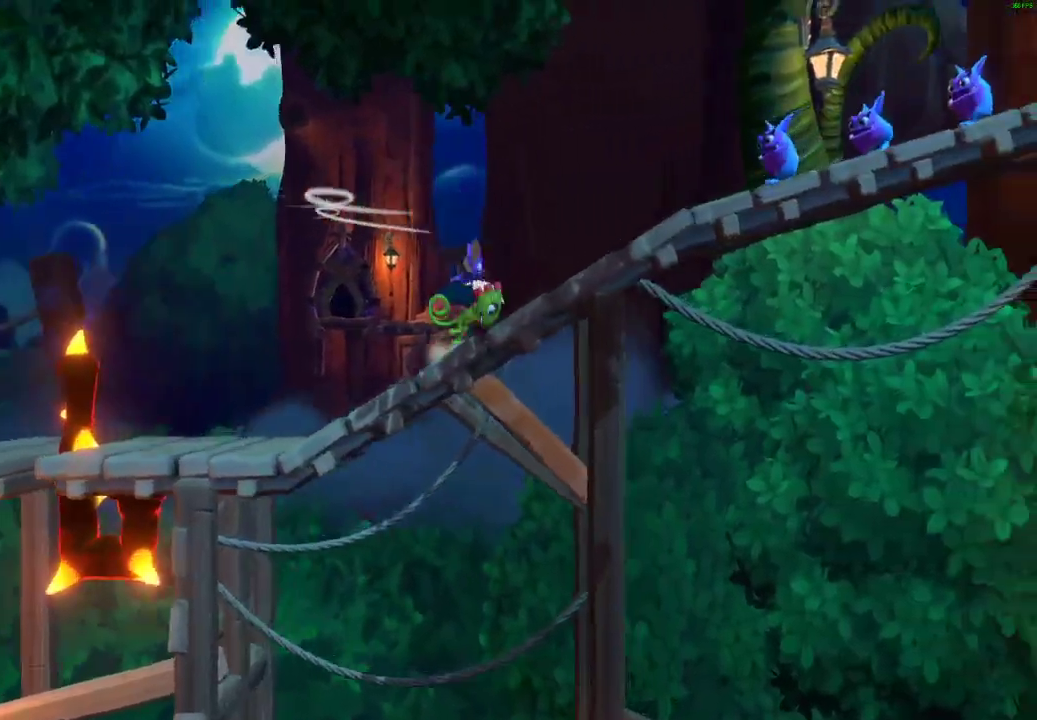
{"buttons": ["X"], "left_stick": "right", "right_stick": "center", "events": [[83, "X", "down"], [167, "X", "up"], [283, "X", "down"], [350, "X", "up"], [450, "X", "down"]]}
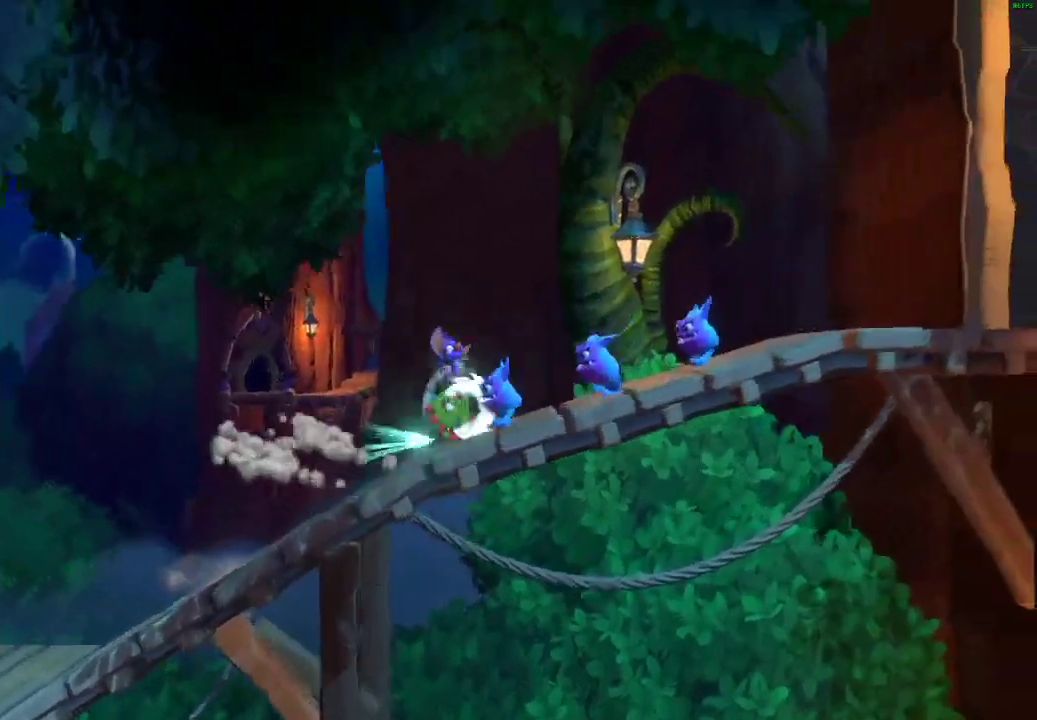
{"buttons": ["X"], "left_stick": "right", "right_stick": "center", "events": [[33, "X", "up"], [117, "X", "down"], [217, "X", "up"], [300, "X", "down"], [383, "X", "up"], [483, "X", "down"]]}
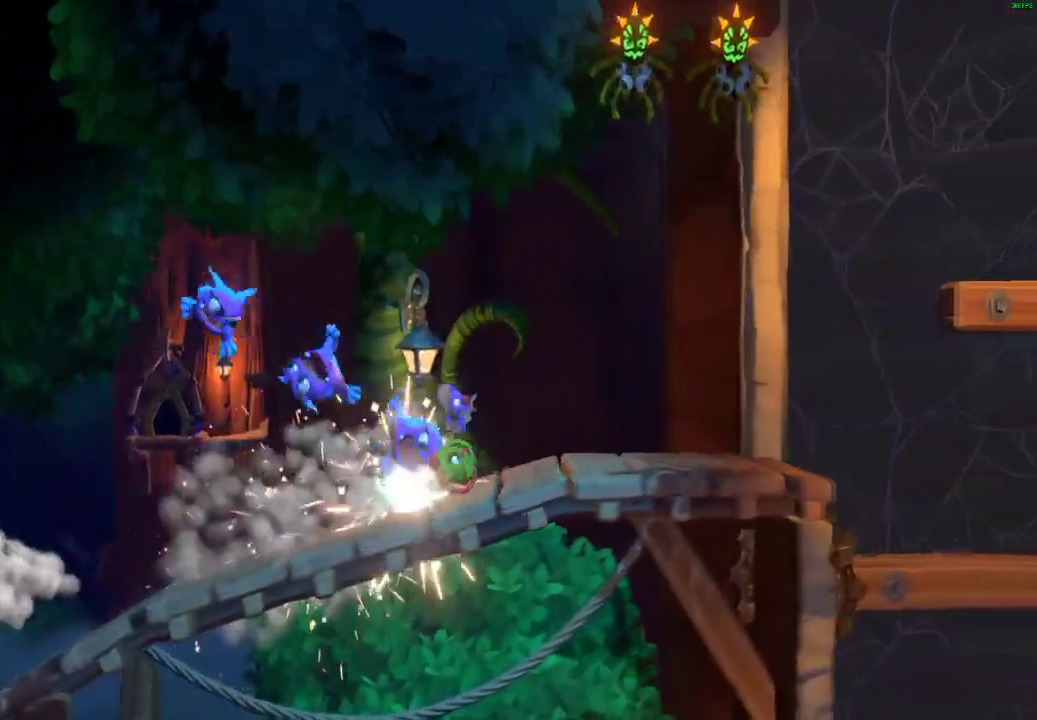
{"buttons": [], "left_stick": "right", "right_stick": "center", "events": [[33, "X", "up"], [117, "X", "down"], [200, "X", "up"], [367, "A", "down"], [483, "A", "up"]]}
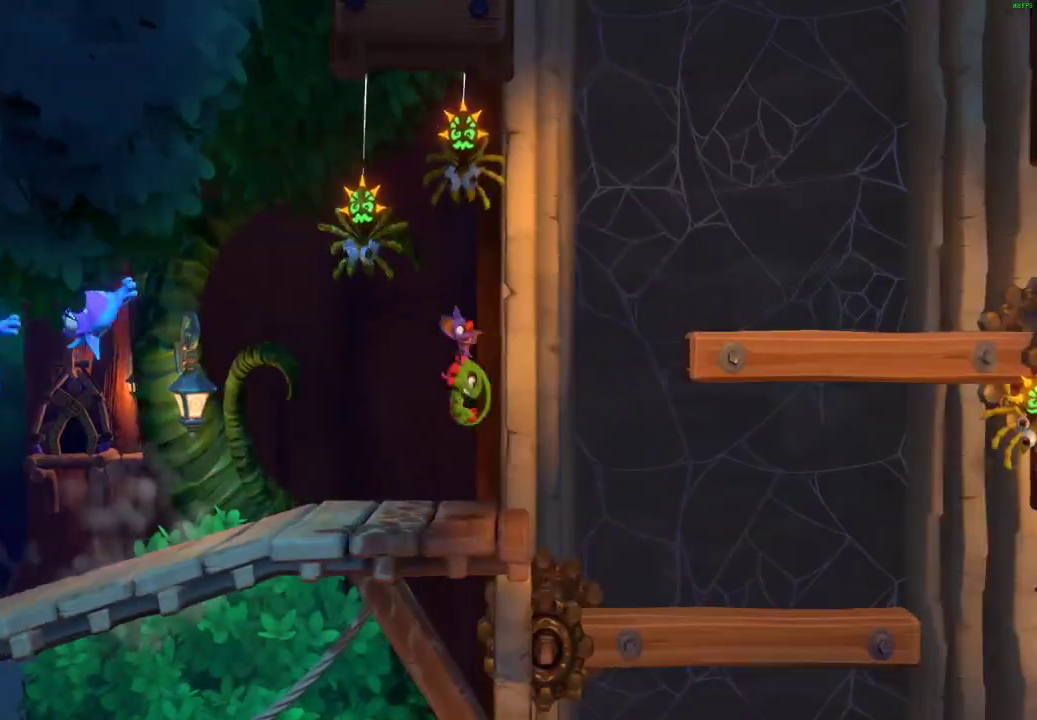
{"buttons": [], "left_stick": "right", "right_stick": "center", "events": []}
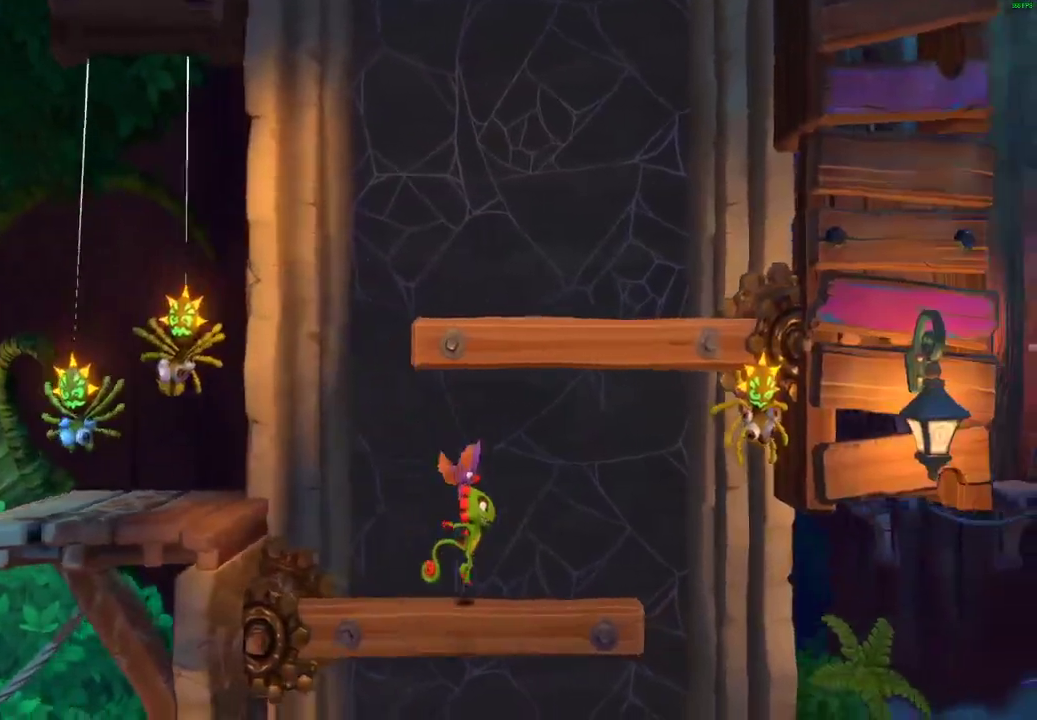
{"buttons": [], "left_stick": "right", "right_stick": "center", "events": [[50, "X", "down"], [117, "X", "up"], [217, "X", "down"], [300, "X", "up"], [400, "X", "down"], [483, "X", "up"]]}
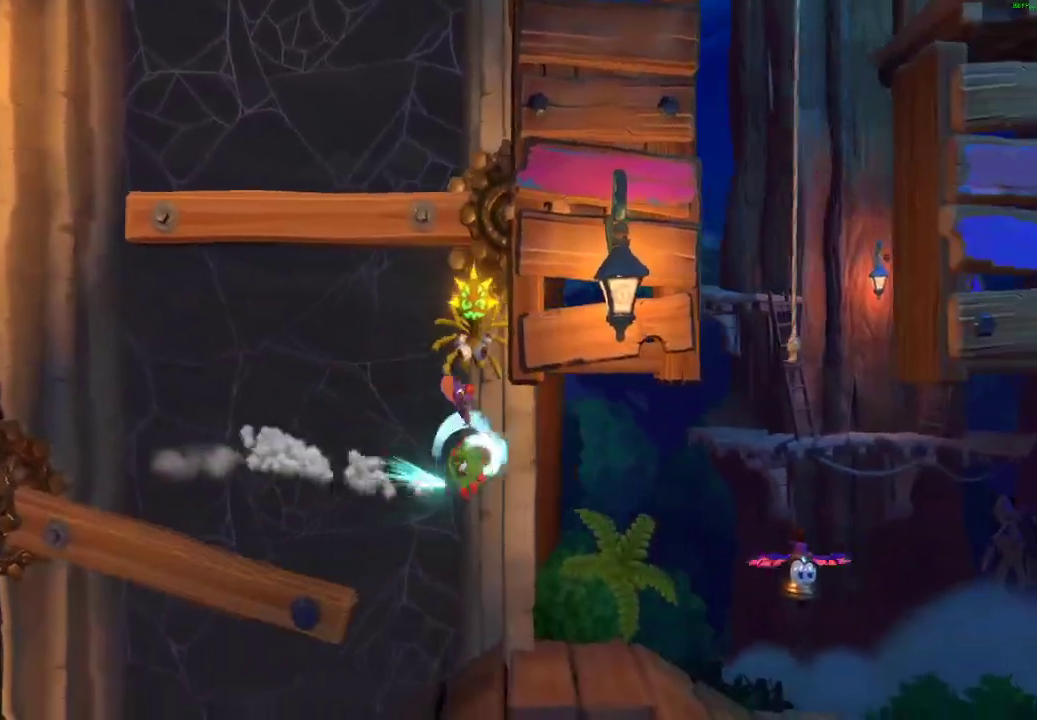
{"buttons": [], "left_stick": "right", "right_stick": "center", "events": []}
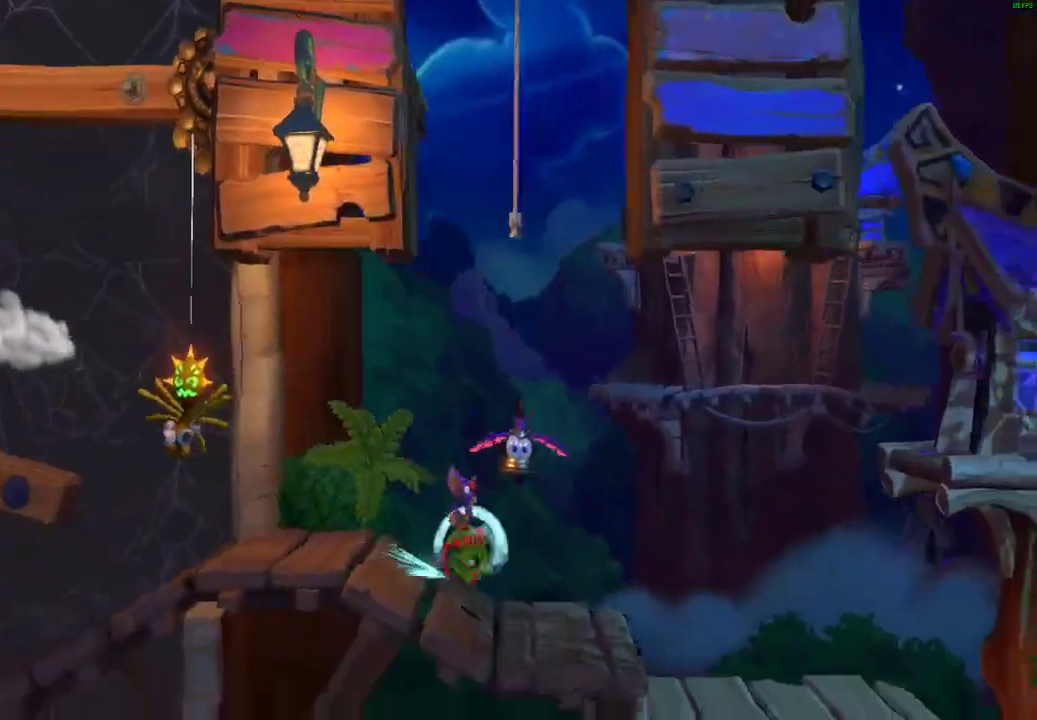
{"buttons": ["X"], "left_stick": "right", "right_stick": "center", "events": [[150, "X", "down"], [217, "X", "up"], [317, "X", "down"], [383, "X", "up"], [483, "X", "down"]]}
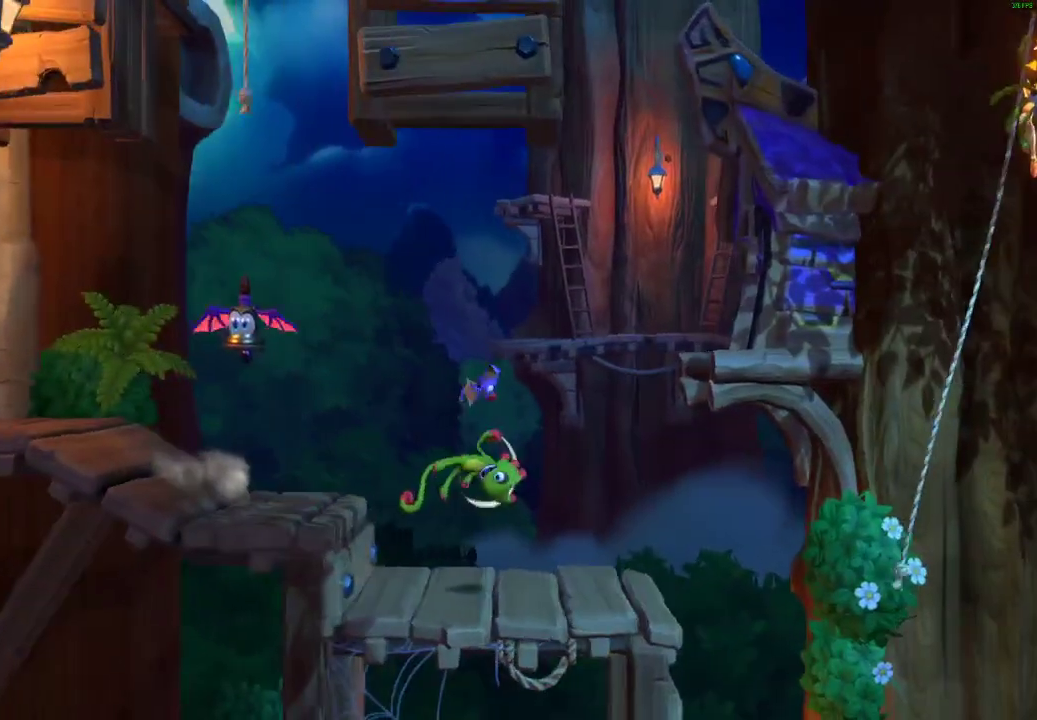
{"buttons": ["A"], "left_stick": "left", "right_stick": "center", "events": [[67, "X", "up"], [150, "X", "down"], [217, "X", "up"], [283, "A", "down"], [467, "left_stick", "left"]]}
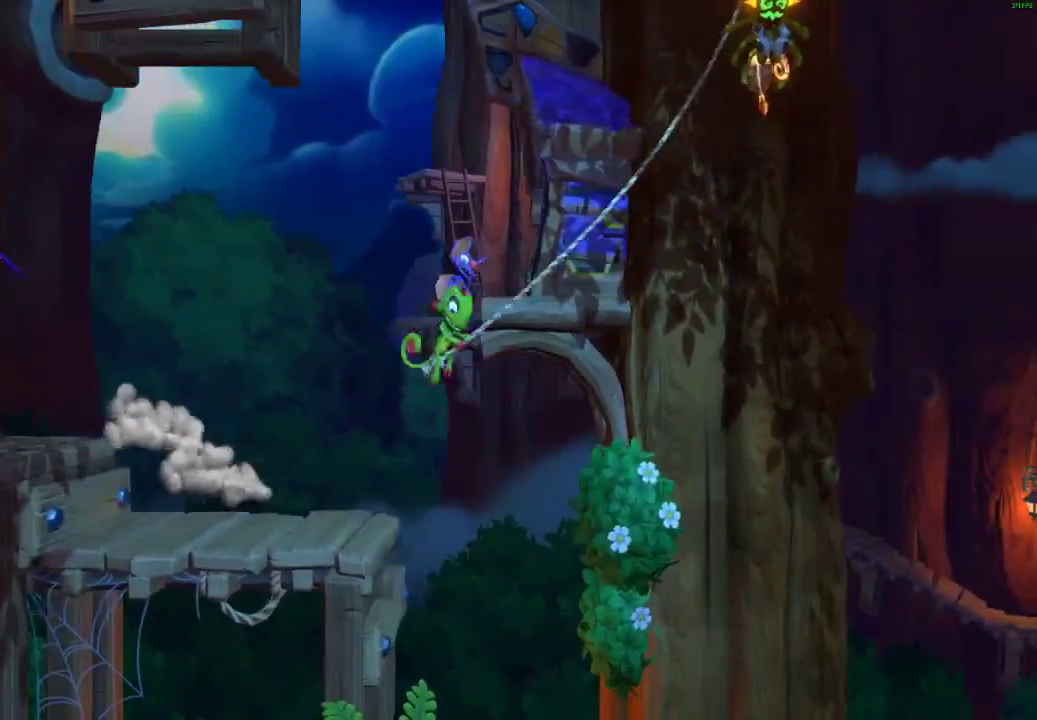
{"buttons": [], "left_stick": "down", "right_stick": "center", "events": [[117, "left_stick", "center"], [233, "A", "up"], [500, "left_stick", "down"]]}
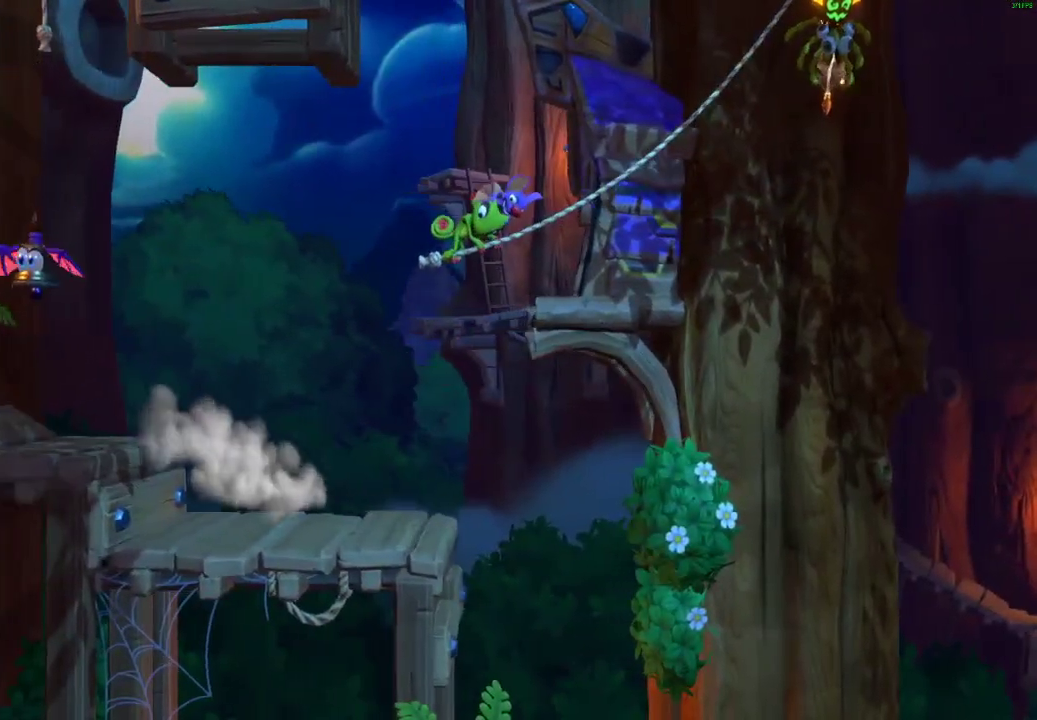
{"buttons": [], "left_stick": "center", "right_stick": "center", "events": [[183, "left_stick", "center"]]}
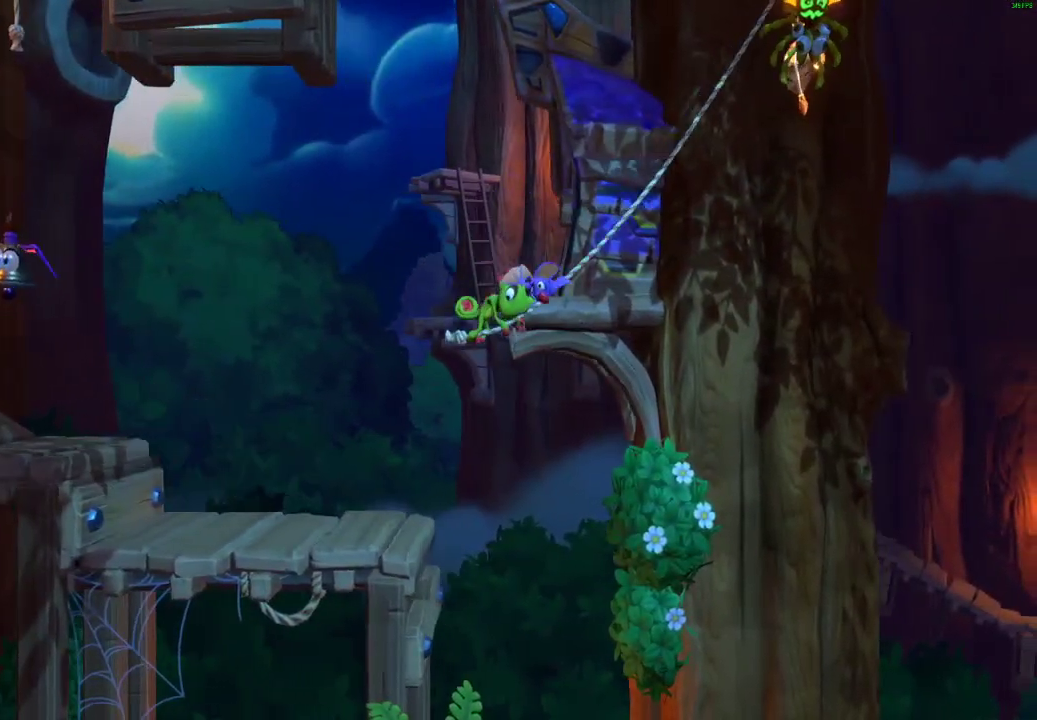
{"buttons": [], "left_stick": "right", "right_stick": "center", "events": [[67, "left_stick", "right"]]}
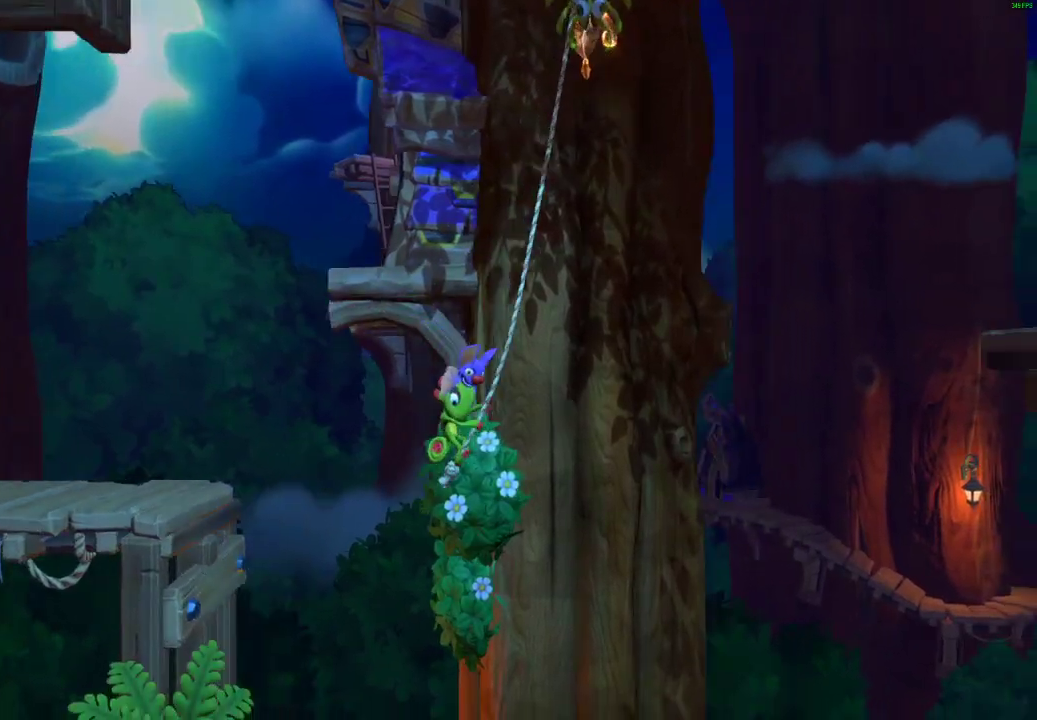
{"buttons": [], "left_stick": "right", "right_stick": "center", "events": []}
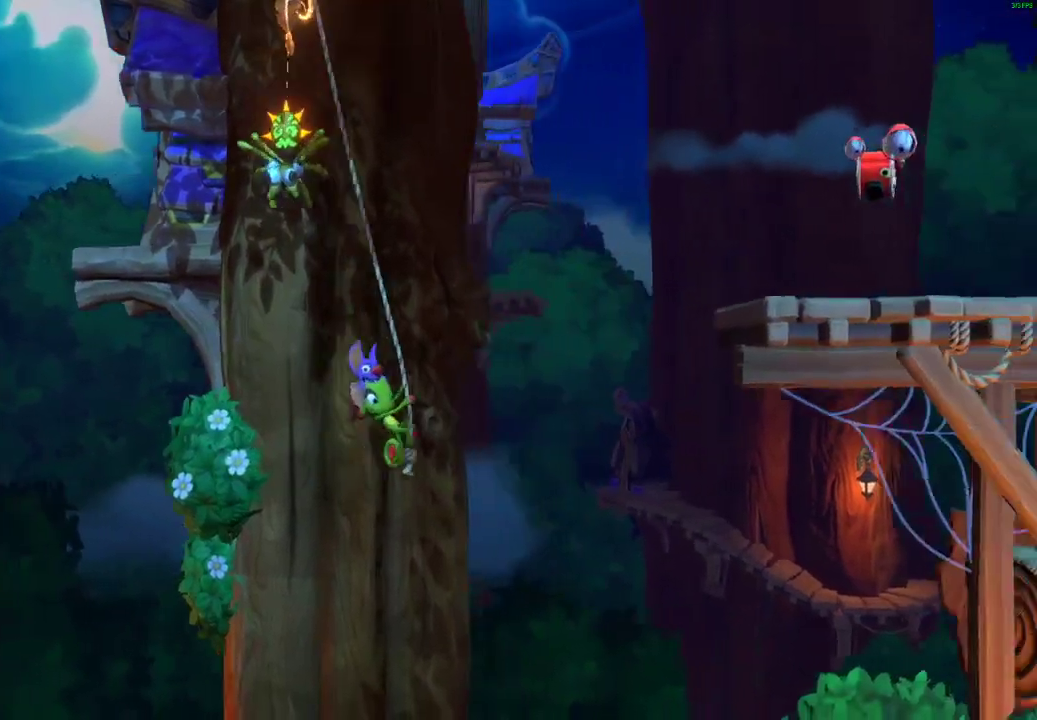
{"buttons": ["A"], "left_stick": "right", "right_stick": "center", "events": [[217, "A", "down"]]}
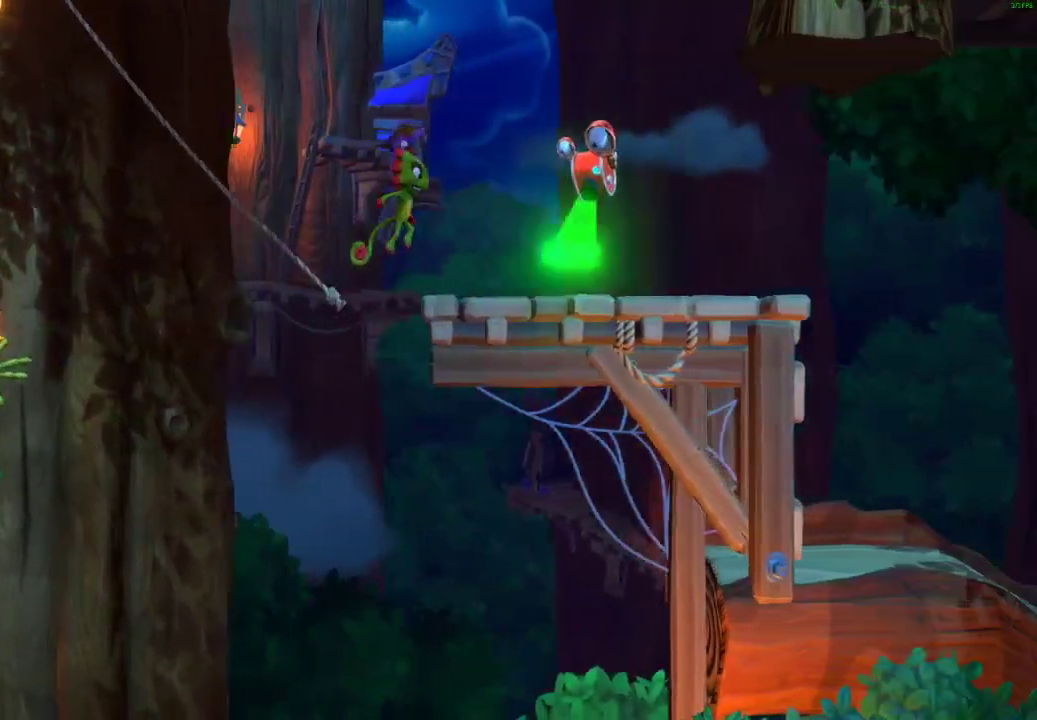
{"buttons": [], "left_stick": "right", "right_stick": "center", "events": [[50, "A", "up"], [350, "X", "down"], [417, "X", "up"]]}
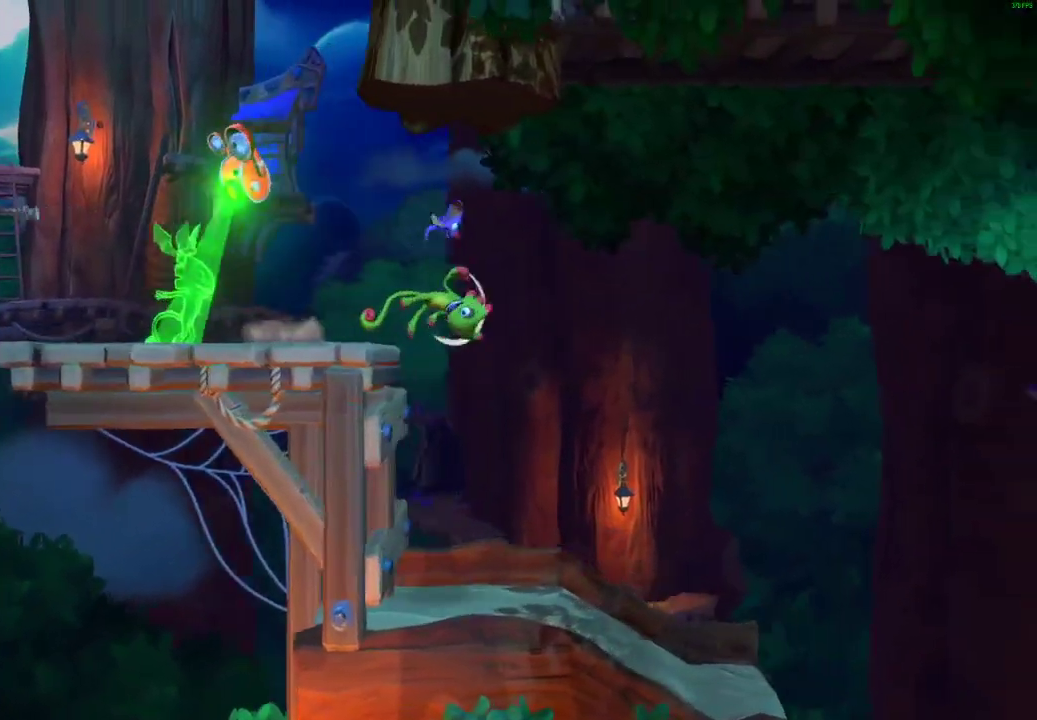
{"buttons": [], "left_stick": "right", "right_stick": "center", "events": [[17, "X", "down"], [83, "X", "up"], [183, "X", "down"], [283, "X", "up"]]}
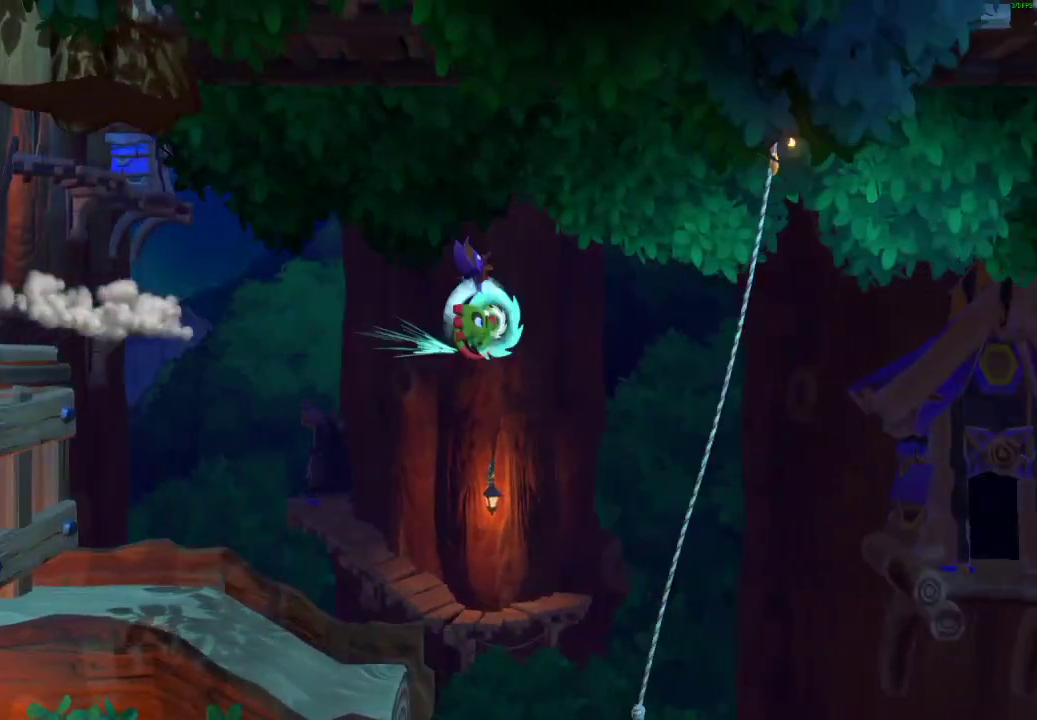
{"buttons": [], "left_stick": "down", "right_stick": "center", "events": [[33, "left_stick", "down-right"], [117, "left_stick", "down"]]}
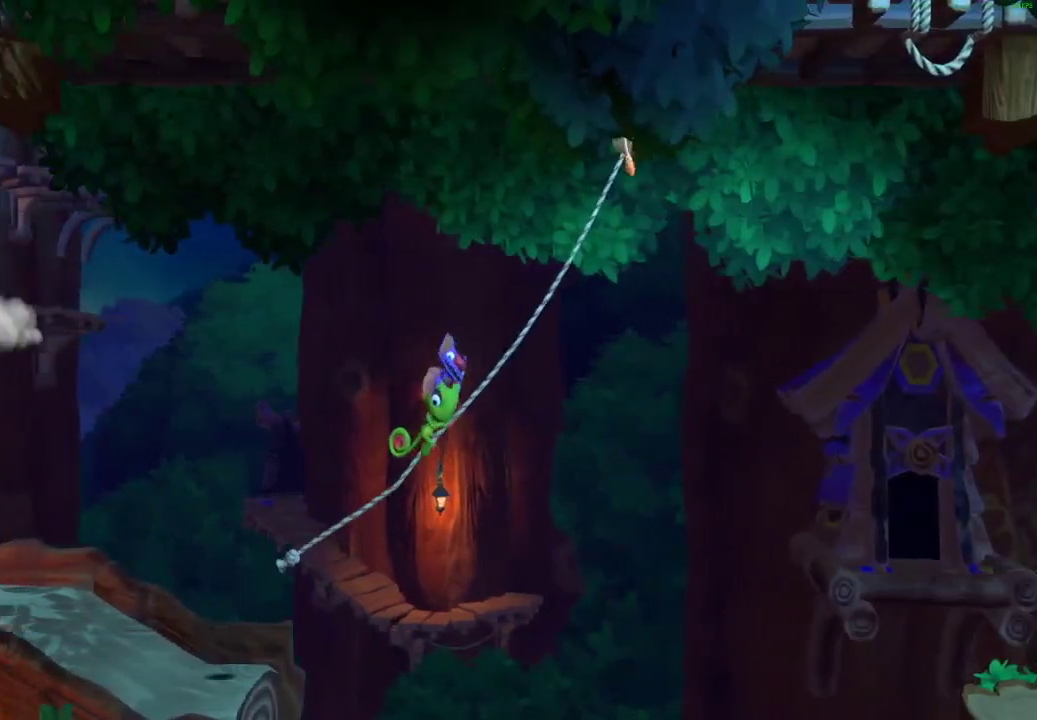
{"buttons": [], "left_stick": "down", "right_stick": "center", "events": []}
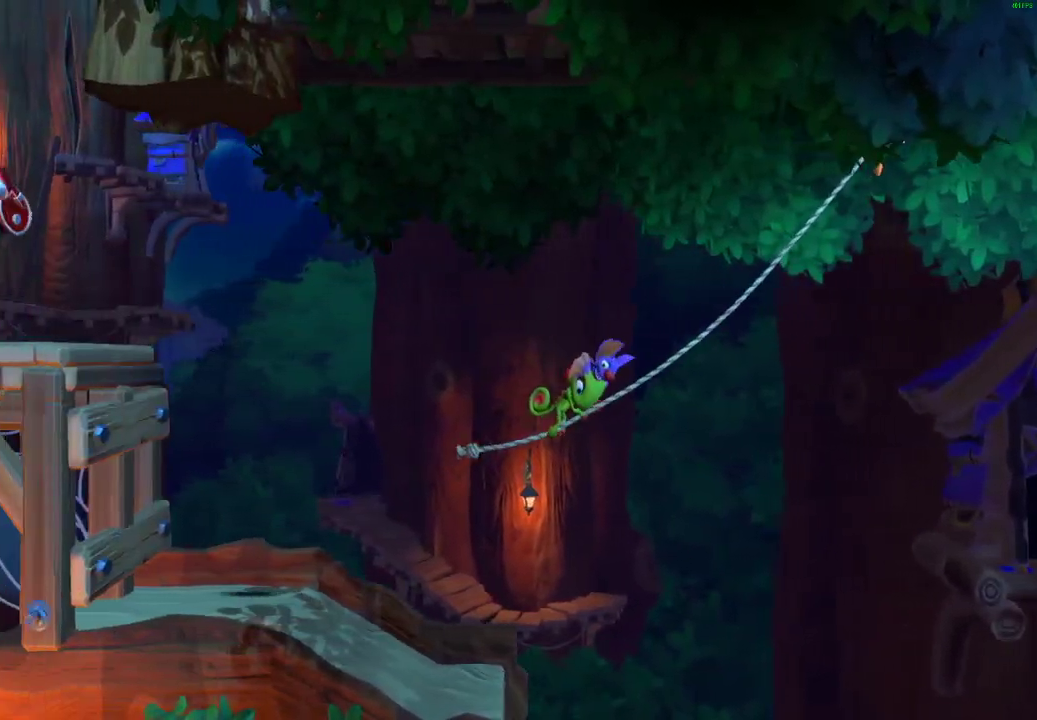
{"buttons": [], "left_stick": "right", "right_stick": "center", "events": [[317, "left_stick", "center"], [417, "left_stick", "right"]]}